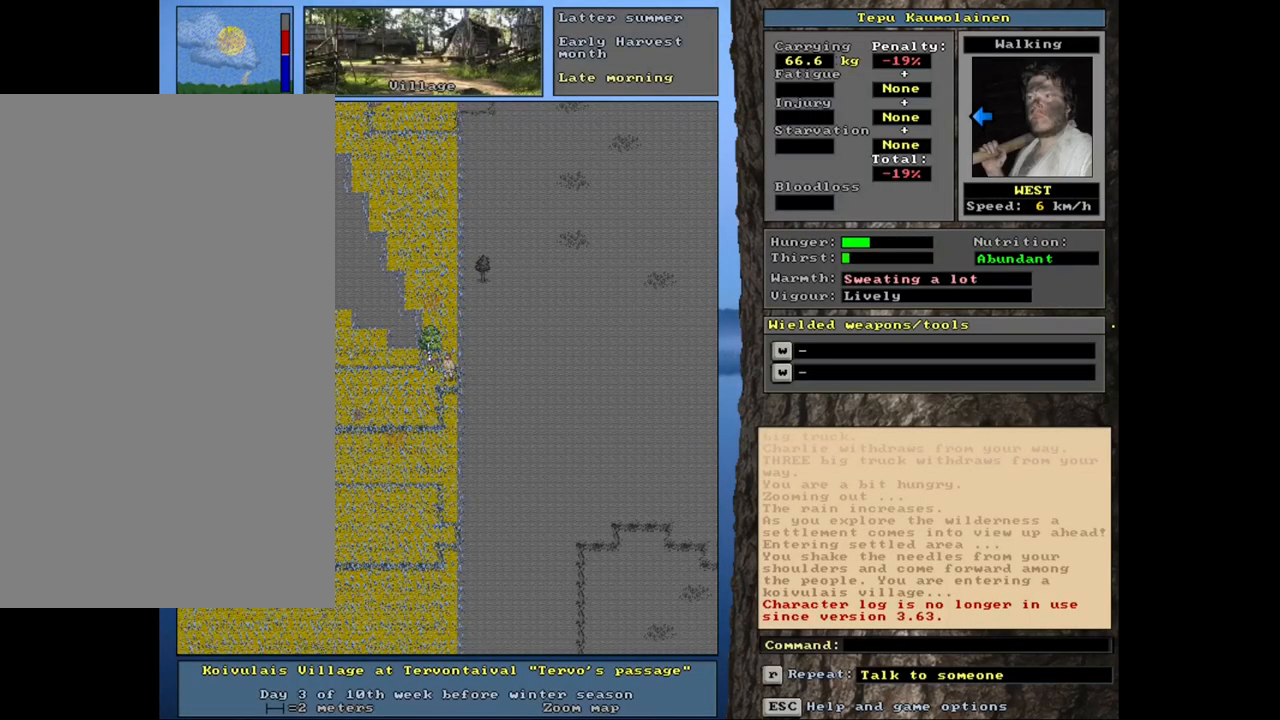
Gameplay with keyboard and mouse; each line is a JSON object with the keys and mouse buttons held at the frame after it. "events" lists presses ("down") and releases ("up") of ".", "/", "0", "1", "2", "3", "4", "5", "6", "8", "9", "a", "alt_l", "alt_r", "b", "backslash", "backspace", "c", "caps_lock", "comma", "ctrl_l", "ctrl_r", "d", "down", "e", "equals", "escape", "f", "f1", "f10", "f11", "f12", "f2", "f3", "f4", "f5", "f6", "f7", "f8", "f9", "g", "h", "i", "j", "k", "l", "lbracket", "left", "minus", "n", "num0", "num1", "num2", "num3", "num4", "num5", "num6", "num7", "num8", "num9", "o", "p", "q", "quote", "r", "rbracket", "return", "right", "s", "semicolon", "shift_l", "shift_r", "space", "super", "t", "tab", "tilde", "up", "v", "w", "x", "y", "z", "mouse_left", "mouse_wheel", "mouse_right", "mouse_mb4" and "mouse_mb5" between this image and that frame as [ms after this image, input, new state], when the widget could be followed in between. "mouse_left", "mouse_wheel", "mouse_right", "mouse_mb4", "mouse_mb5" = the "left", "wheel", "right", "mb4", "mb5" buttons of the "mouse" list. No other keys are recorded. "wheel" means that the mouse wheel is clicked or scrolled. Mouse movement is not recorded. Not read: 7 m u.
{"keys": ["ctrl_l"], "mouse": [], "events": [[350, "ctrl_l", "down"], [417, "num4", "down"], [500, "num4", "up"]]}
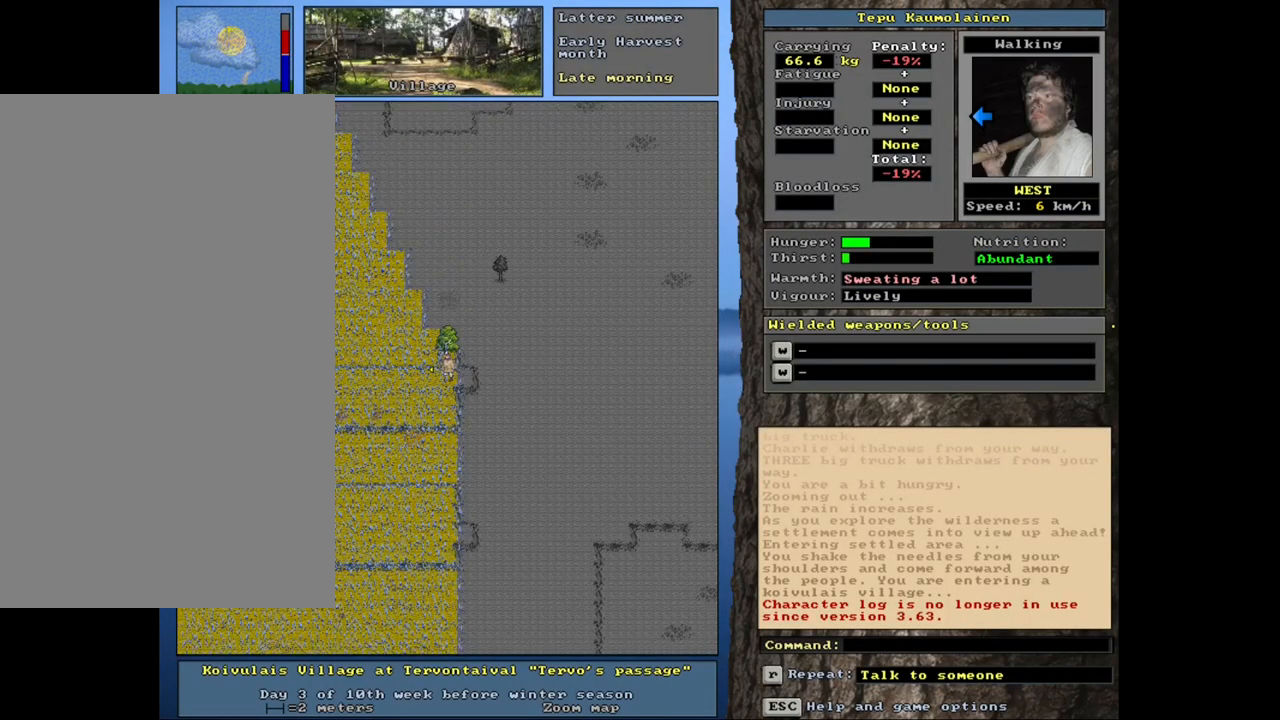
{"keys": ["ctrl_l", "num4"], "mouse": [], "events": [[67, "num4", "down"], [167, "num4", "up"], [233, "num4", "down"]]}
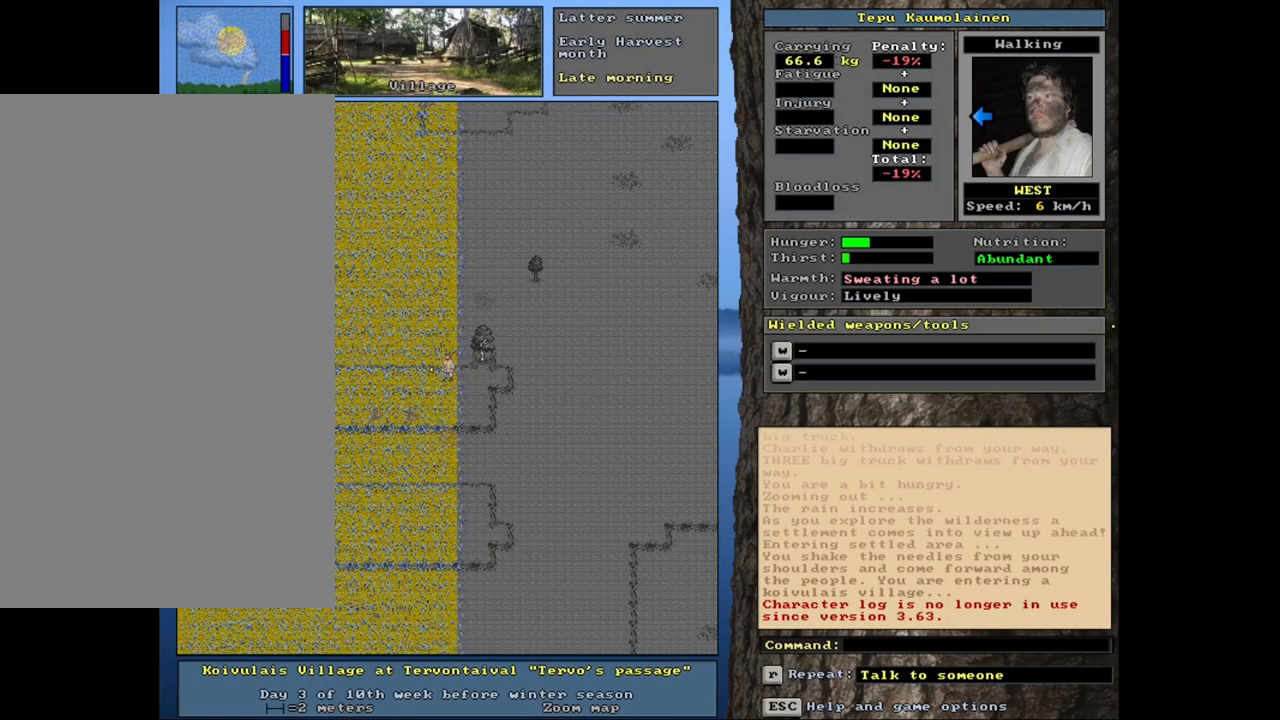
{"keys": ["ctrl_l", "num4"], "mouse": [], "events": []}
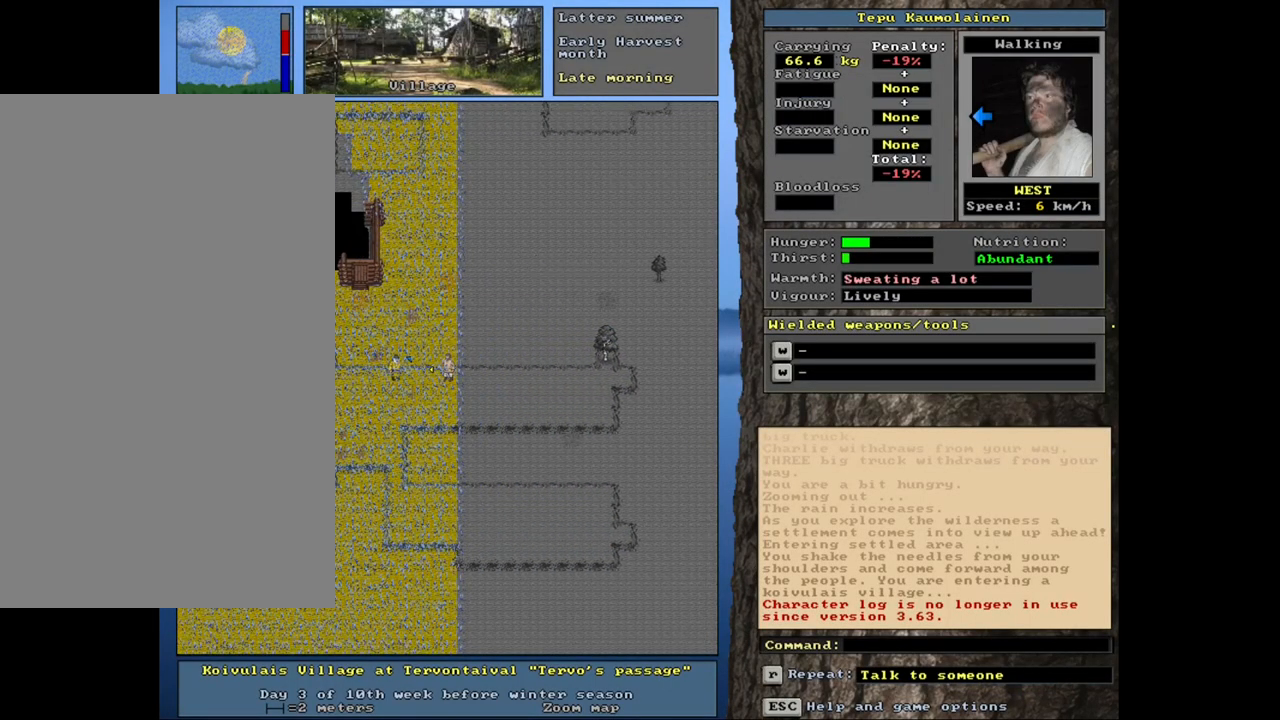
{"keys": [], "mouse": [], "events": [[200, "num4", "up"], [300, "ctrl_l", "up"]]}
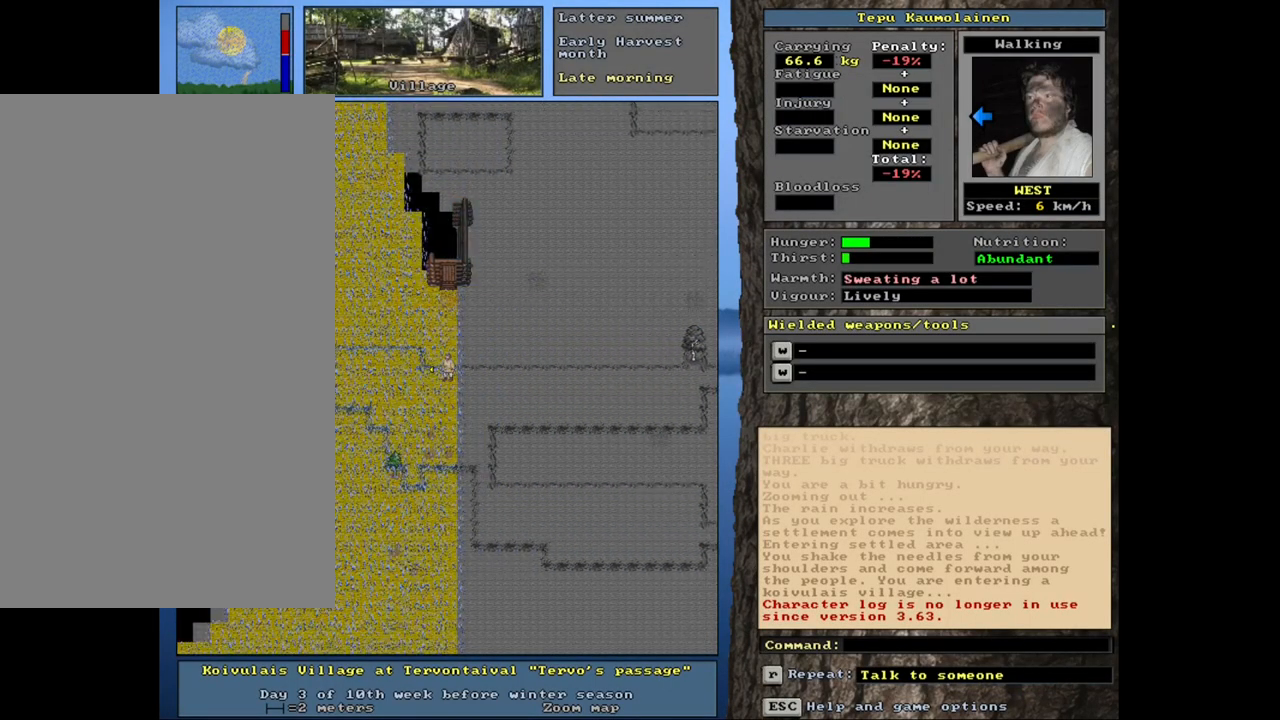
{"keys": ["ctrl_l"], "mouse": [], "events": [[33, "num6", "down"], [117, "num6", "up"], [183, "num6", "down"], [267, "num6", "up"], [367, "ctrl_l", "down"]]}
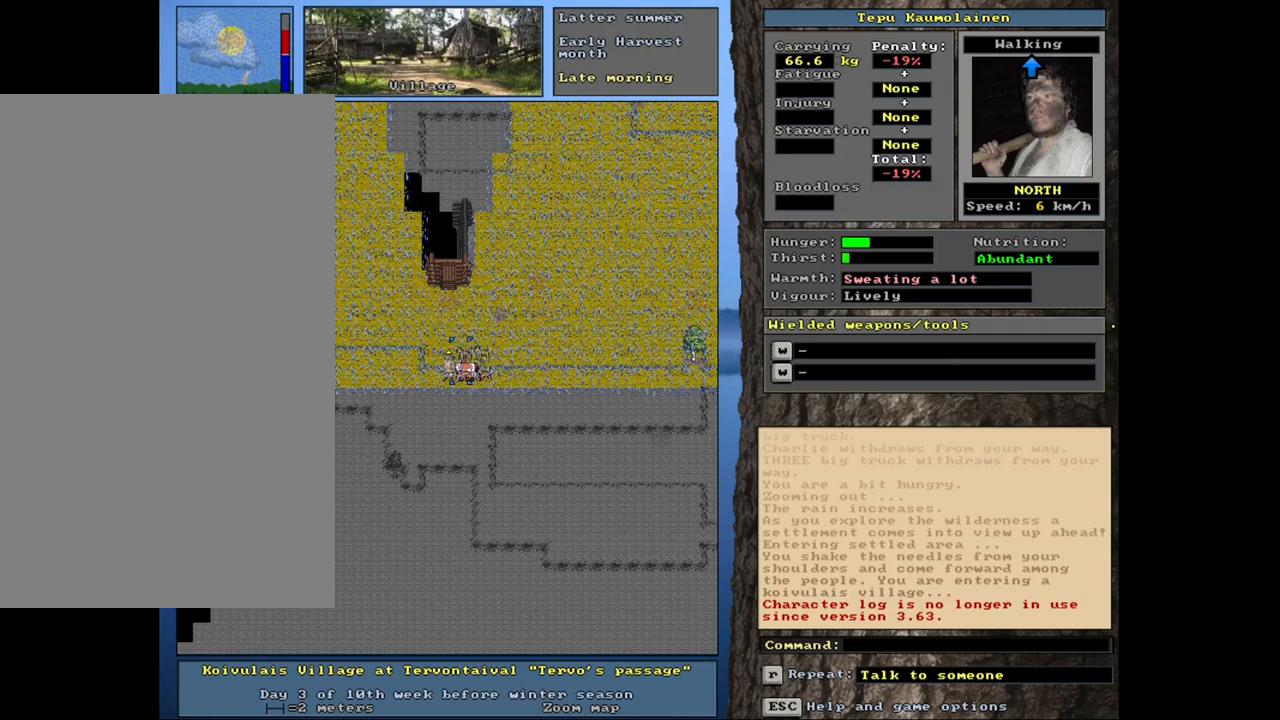
{"keys": [], "mouse": [], "events": [[167, "ctrl_l", "up"], [317, "num3", "down"], [400, "num3", "up"]]}
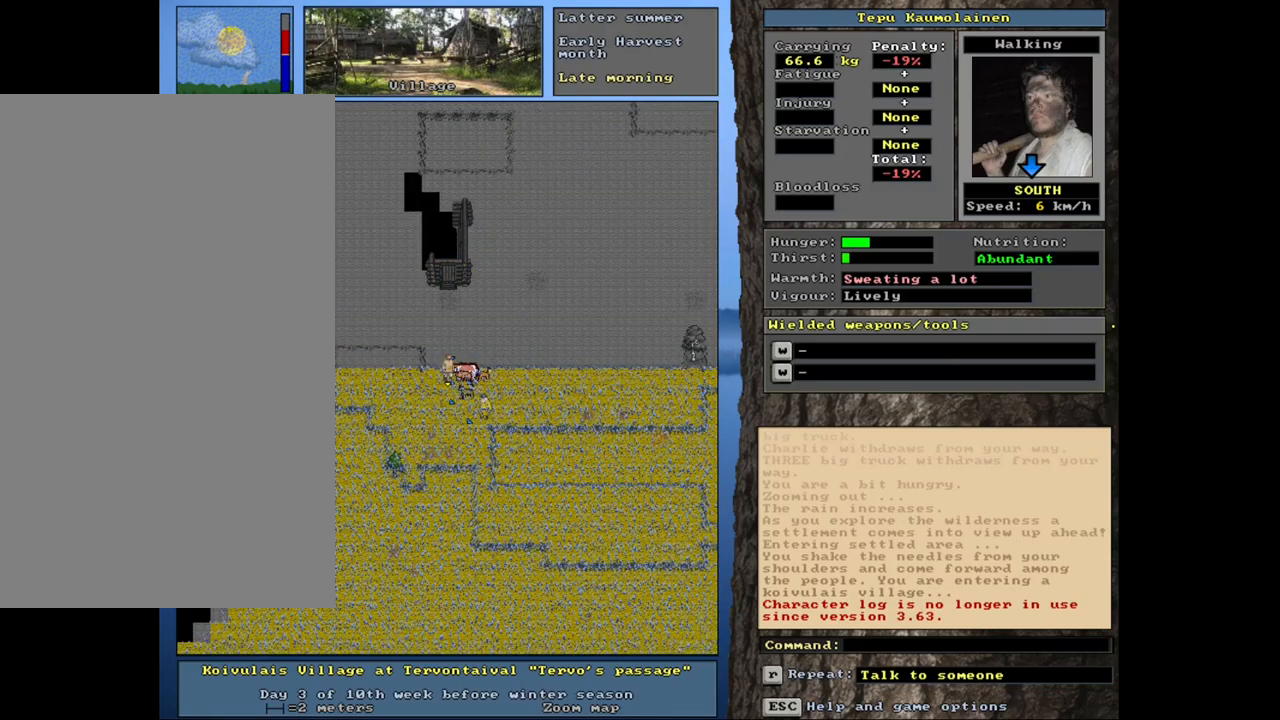
{"keys": ["ctrl_l", "num3"], "mouse": [], "events": [[300, "ctrl_l", "down"], [400, "num3", "down"]]}
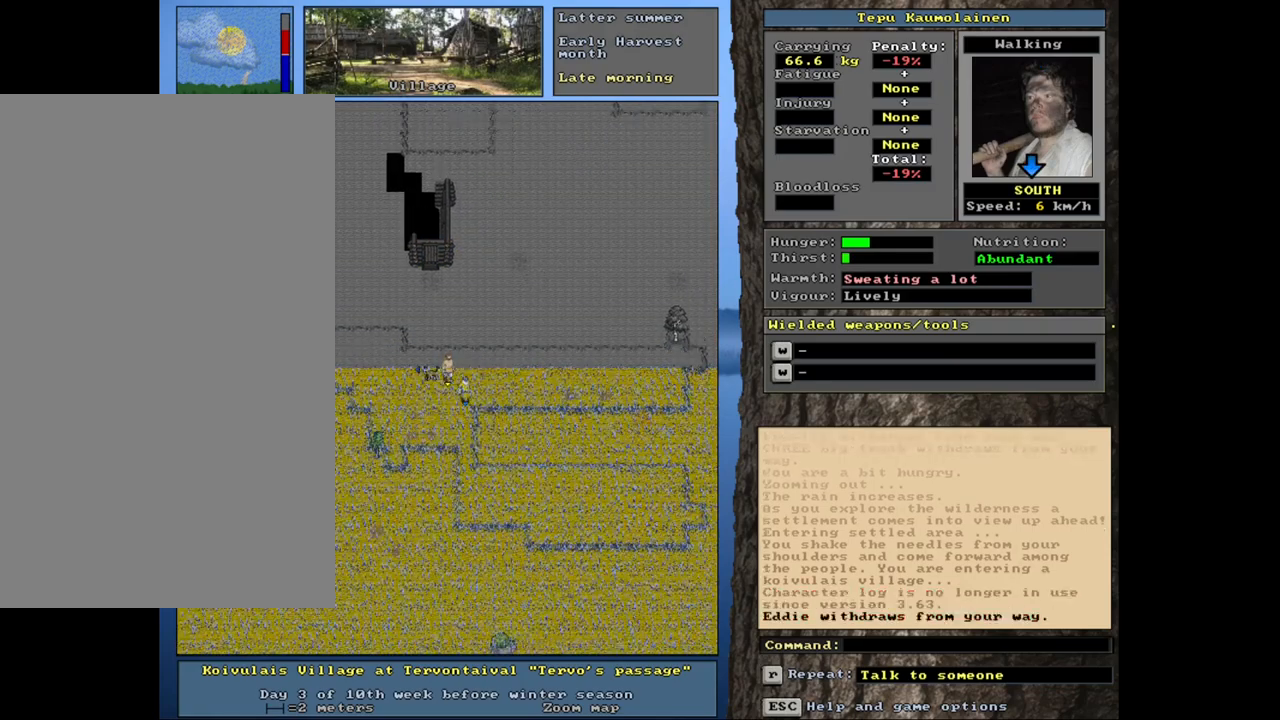
{"keys": [], "mouse": [], "events": [[50, "num3", "up"], [400, "ctrl_l", "up"]]}
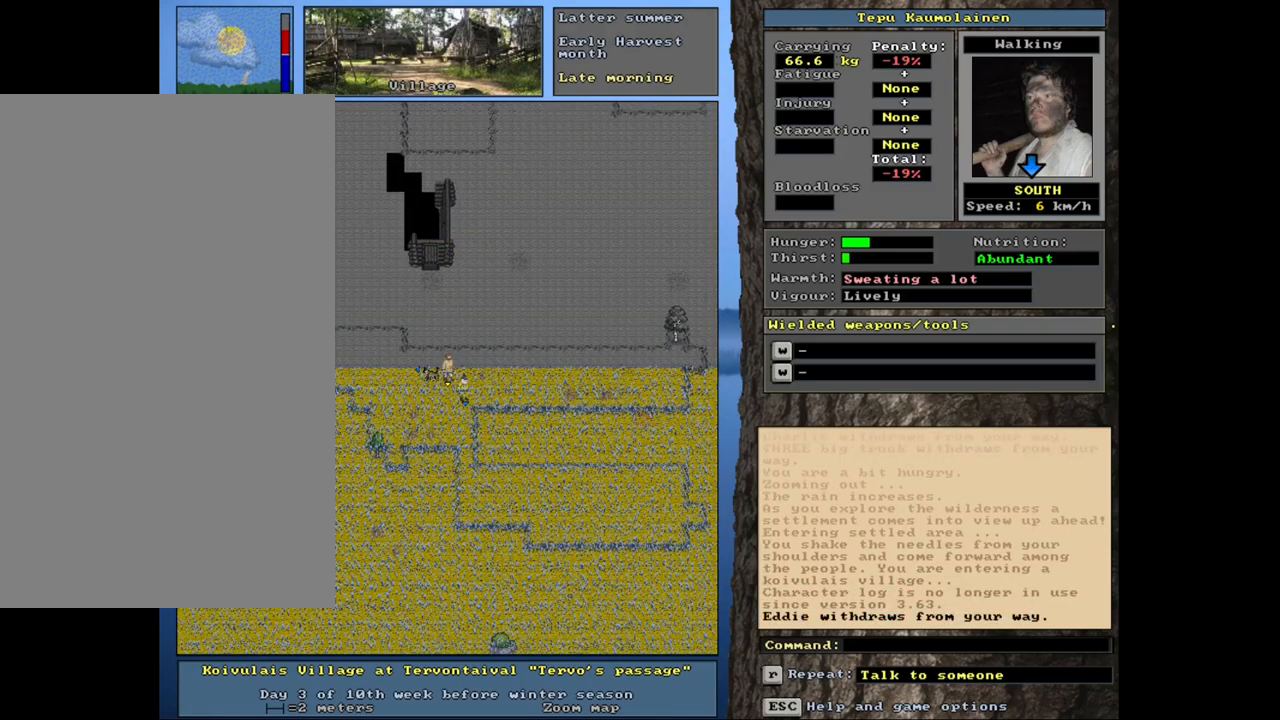
{"keys": ["c", "shift_l"], "mouse": [], "events": [[133, "shift_l", "down"], [417, "c", "down"]]}
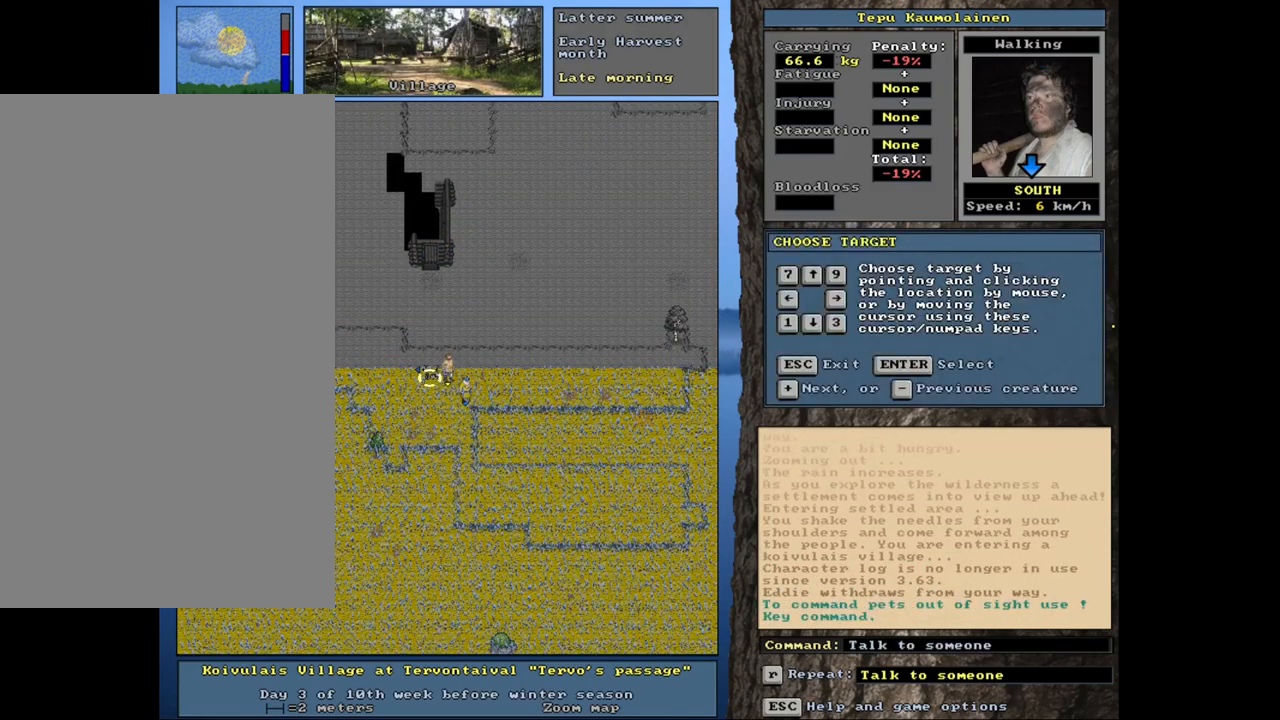
{"keys": [], "mouse": [], "events": [[33, "c", "up"], [317, "shift_l", "up"]]}
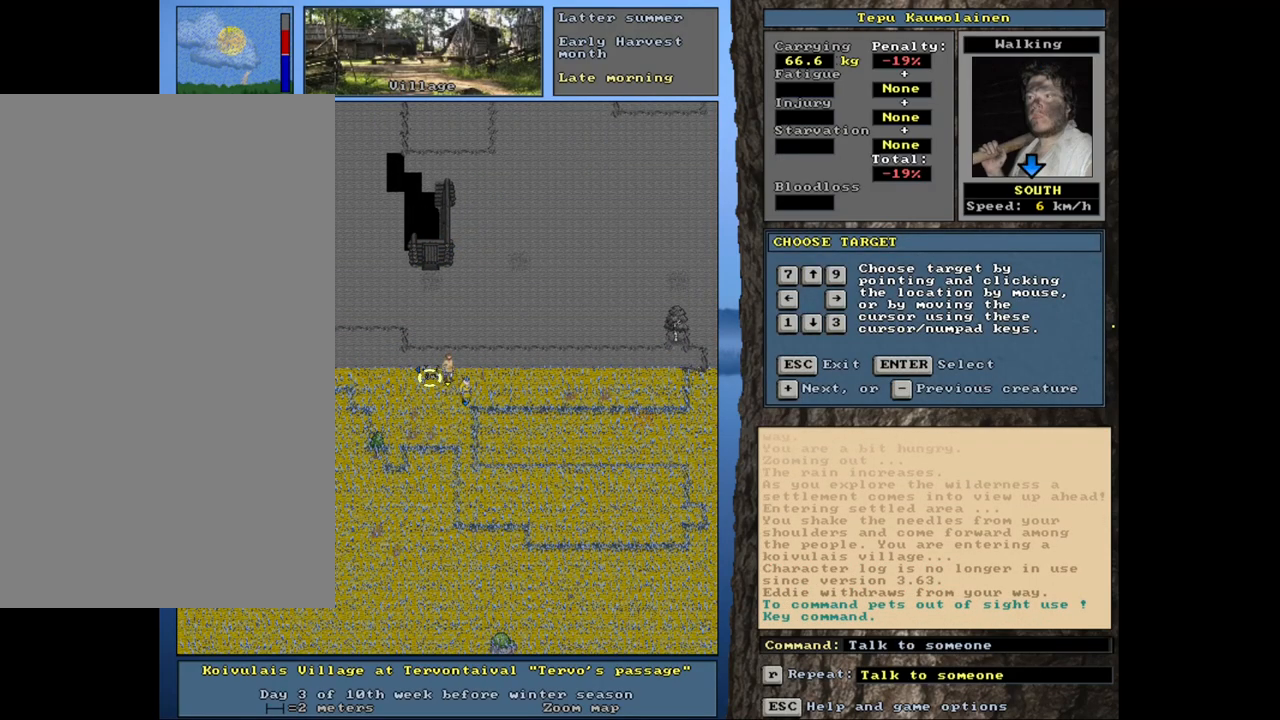
{"keys": ["shift_l"], "mouse": [], "events": [[50, "escape", "down"], [117, "escape", "up"], [300, "shift_l", "down"], [333, "1", "down"], [483, "1", "up"]]}
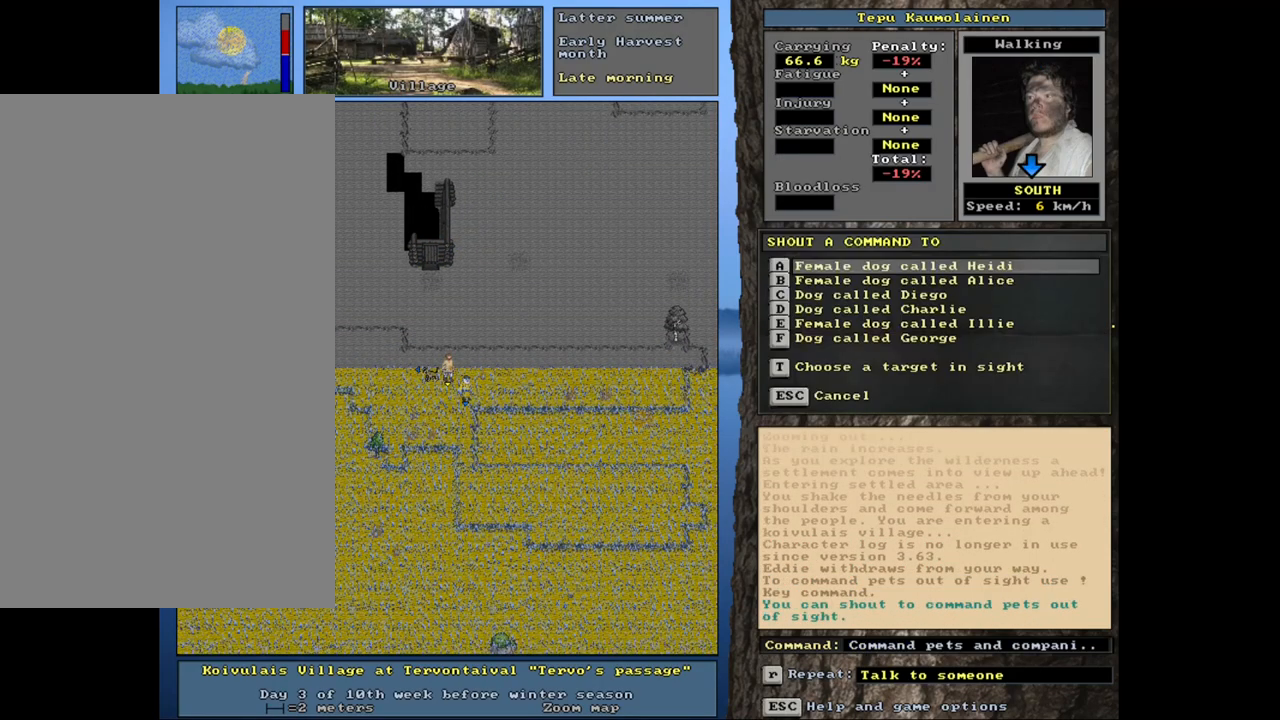
{"keys": ["shift_l"], "mouse": [], "events": [[183, "equals", "down"], [300, "equals", "up"]]}
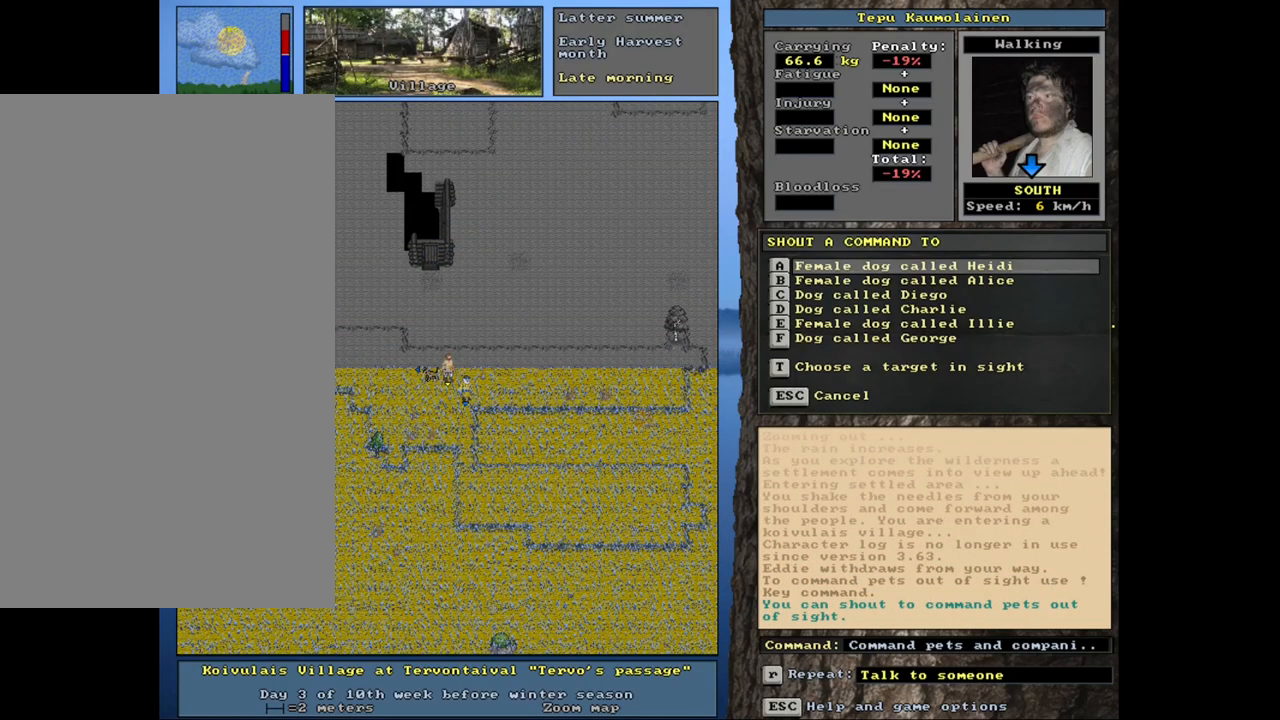
{"keys": [], "mouse": [], "events": [[50, "shift_l", "up"]]}
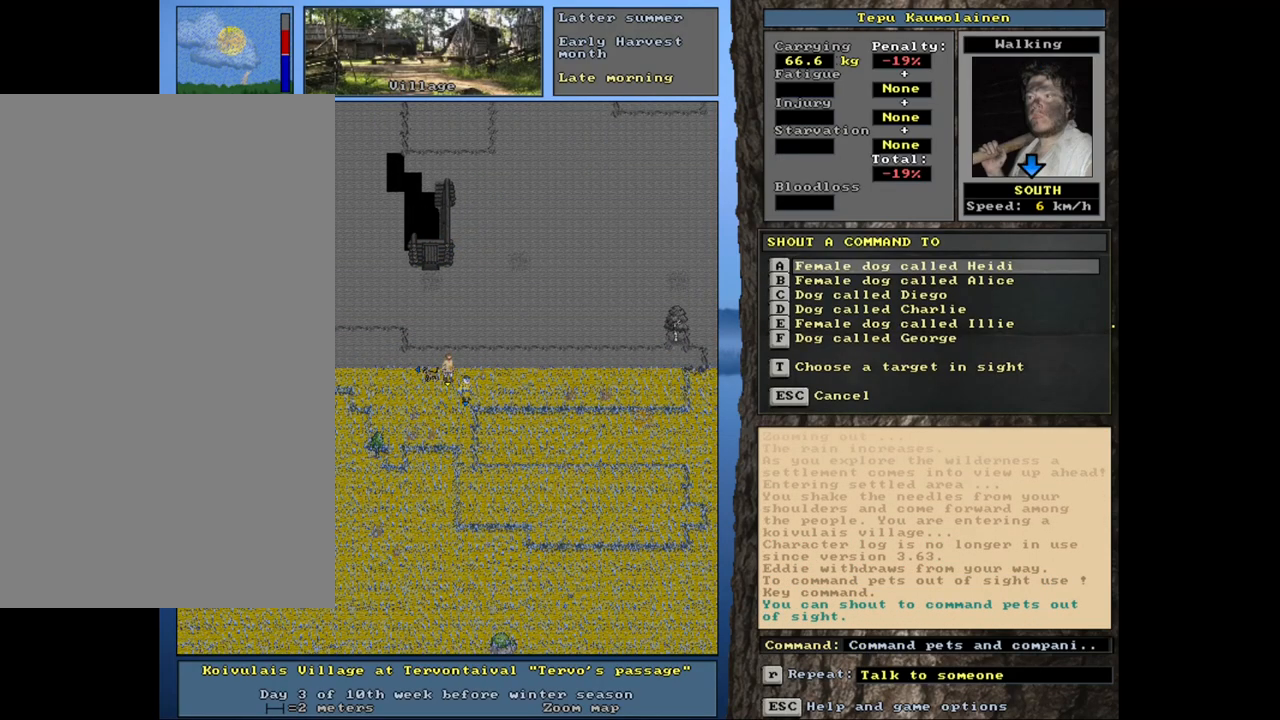
{"keys": [], "mouse": [], "events": []}
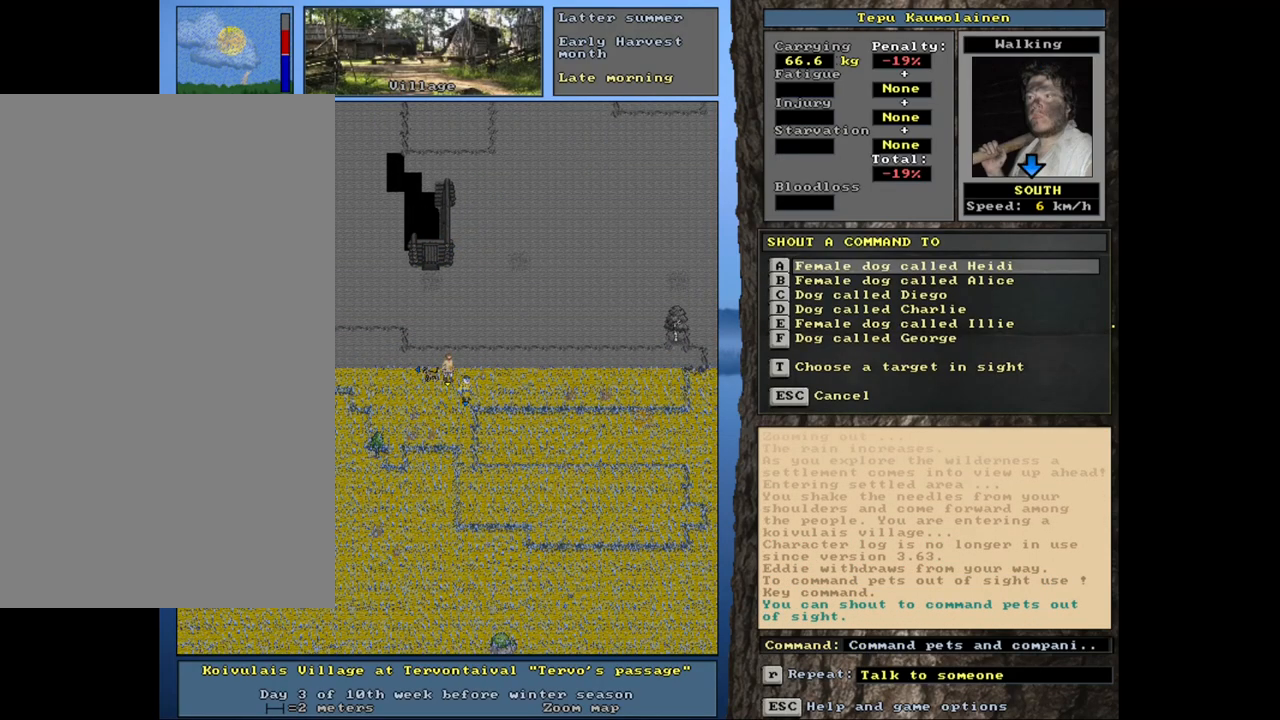
{"keys": [], "mouse": [], "events": []}
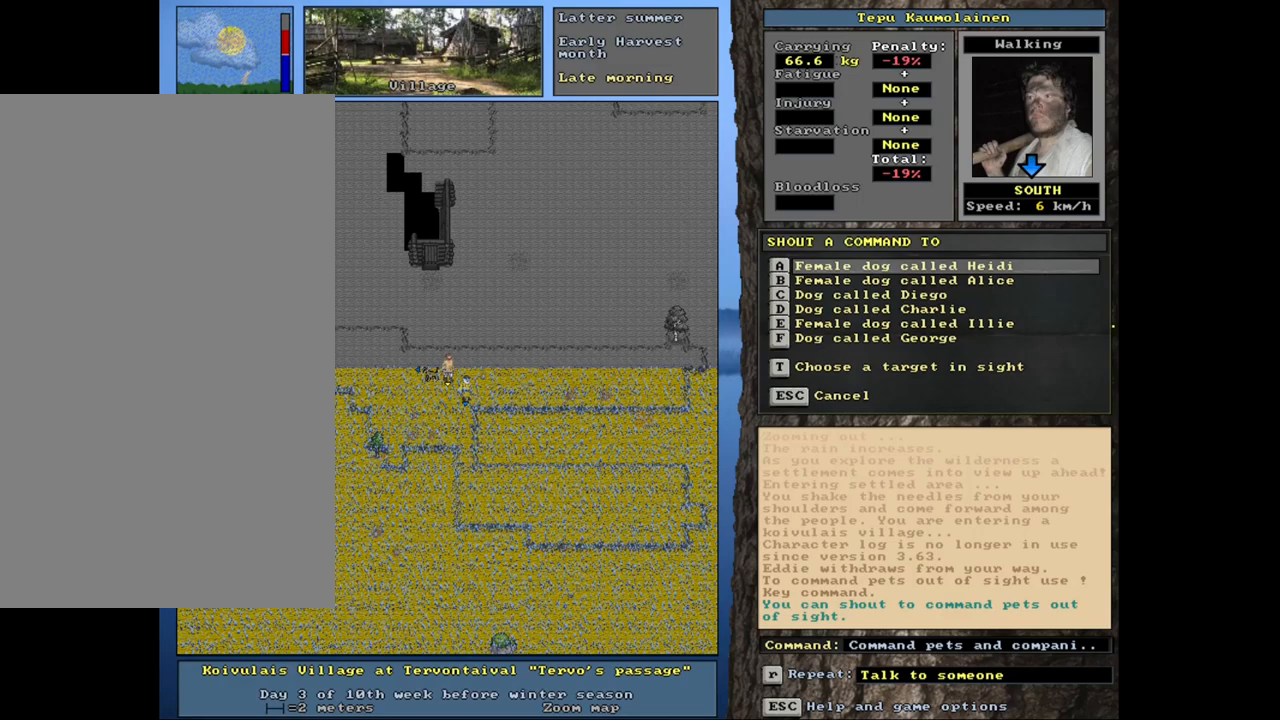
{"keys": [], "mouse": [], "events": []}
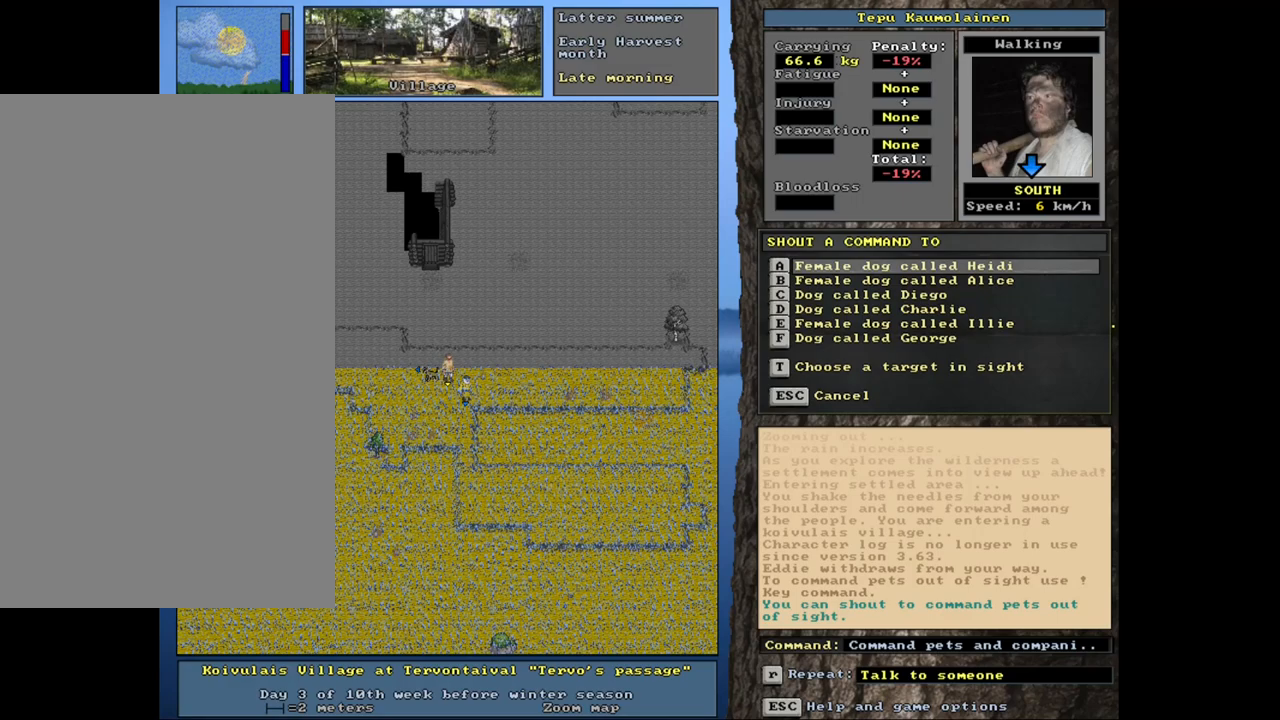
{"keys": [], "mouse": [], "events": [[350, "escape", "down"], [417, "escape", "up"]]}
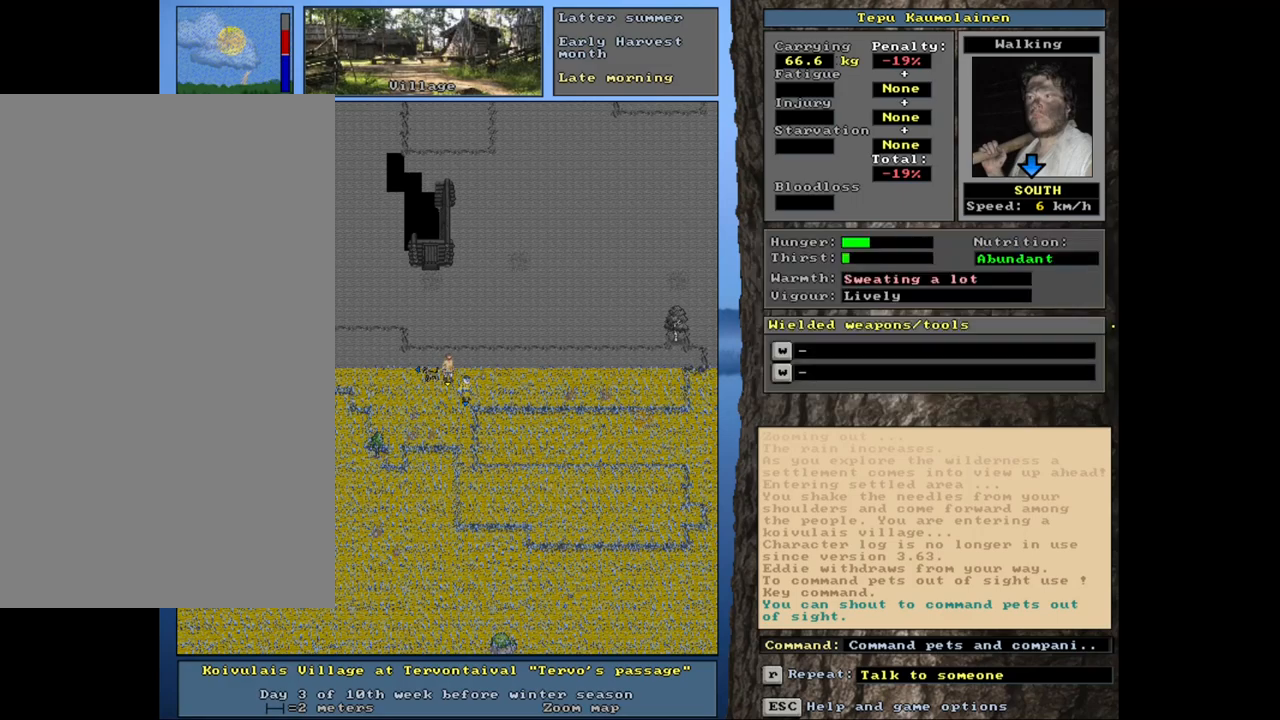
{"keys": [], "mouse": [], "events": [[100, "ctrl_l", "down"], [133, "num3", "down"], [217, "num3", "up"], [267, "ctrl_l", "up"]]}
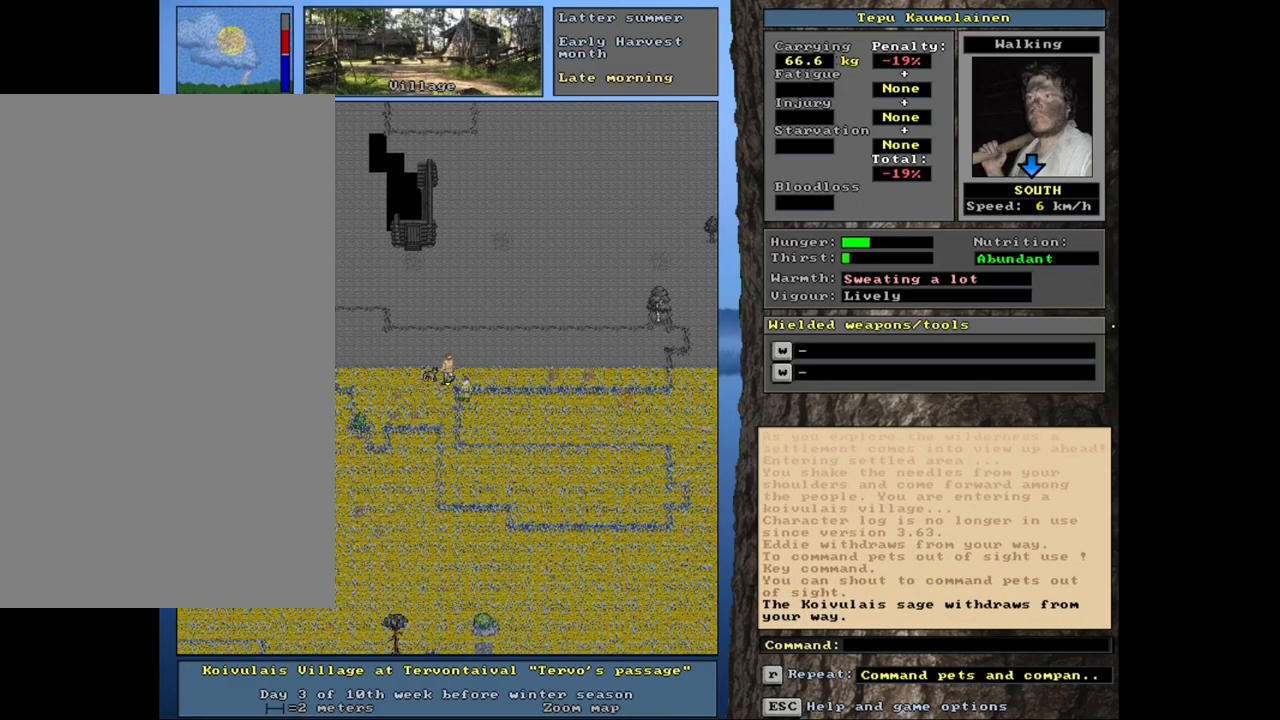
{"keys": ["shift_l"], "mouse": [], "events": [[350, "shift_l", "down"], [383, "c", "down"], [483, "c", "up"]]}
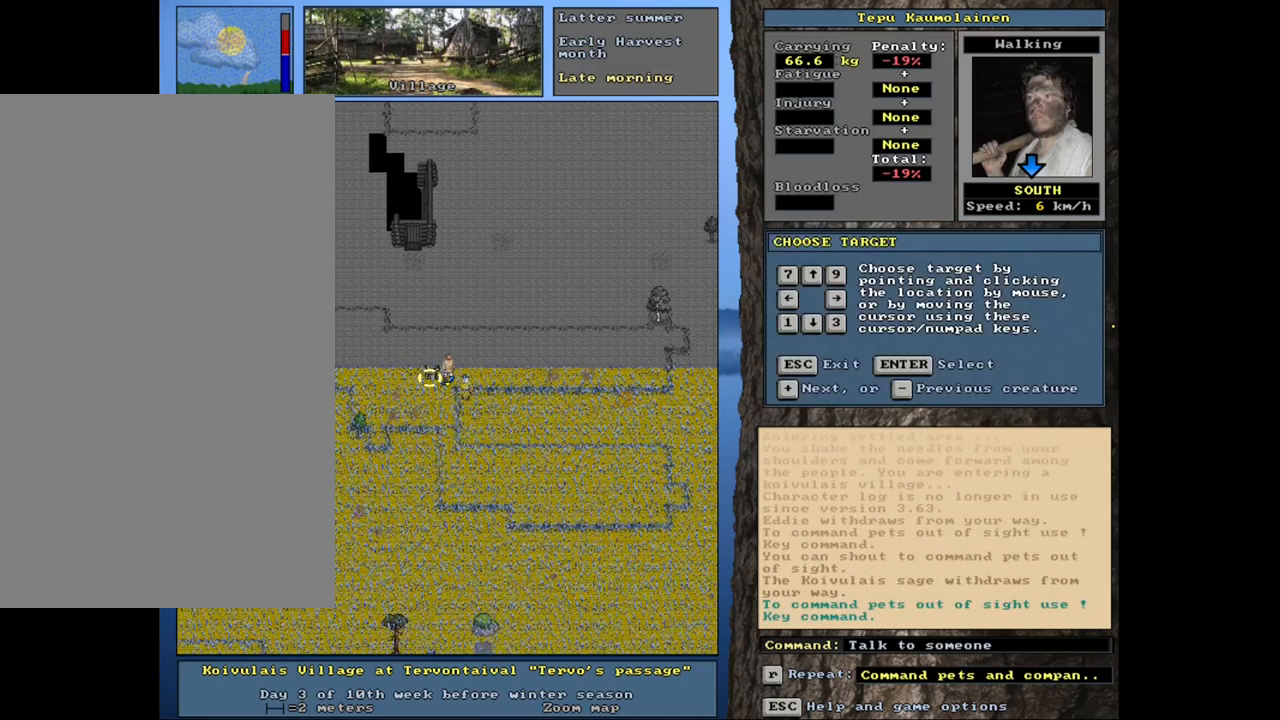
{"keys": ["equals", "shift_l"], "mouse": [], "events": [[467, "equals", "down"]]}
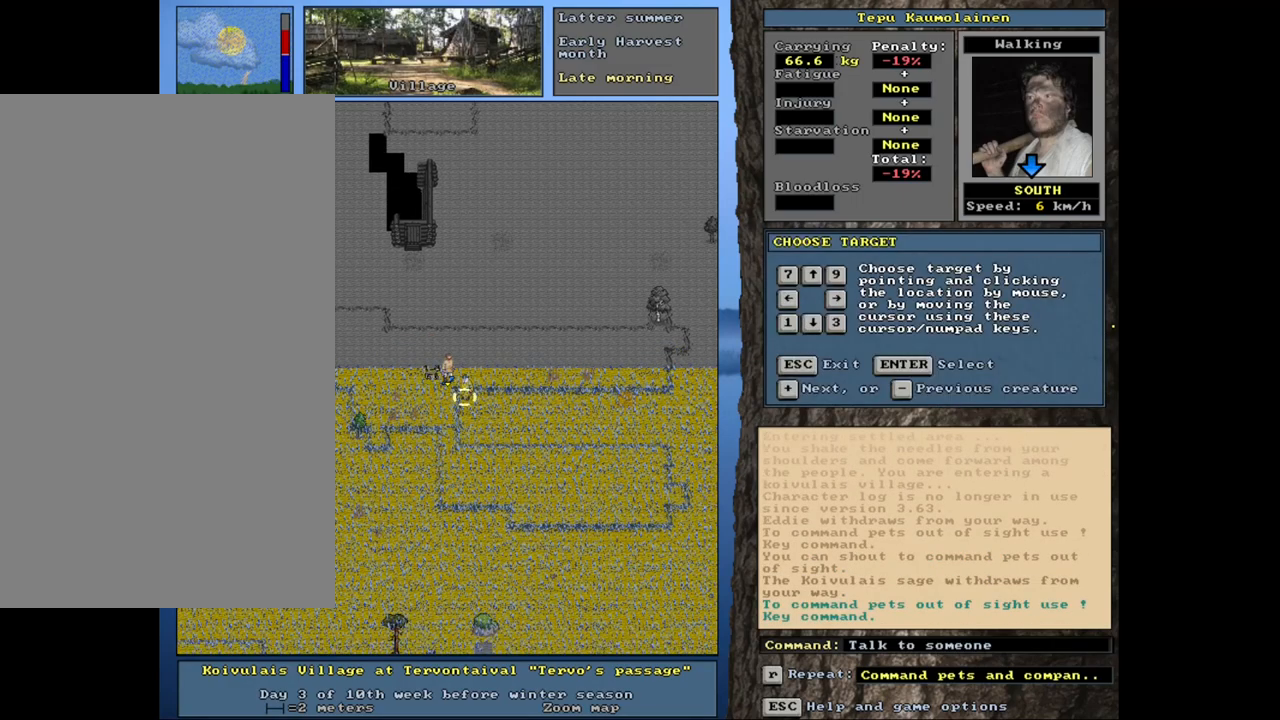
{"keys": [], "mouse": [], "events": [[100, "equals", "up"], [283, "shift_l", "up"], [367, "return", "down"], [450, "return", "up"]]}
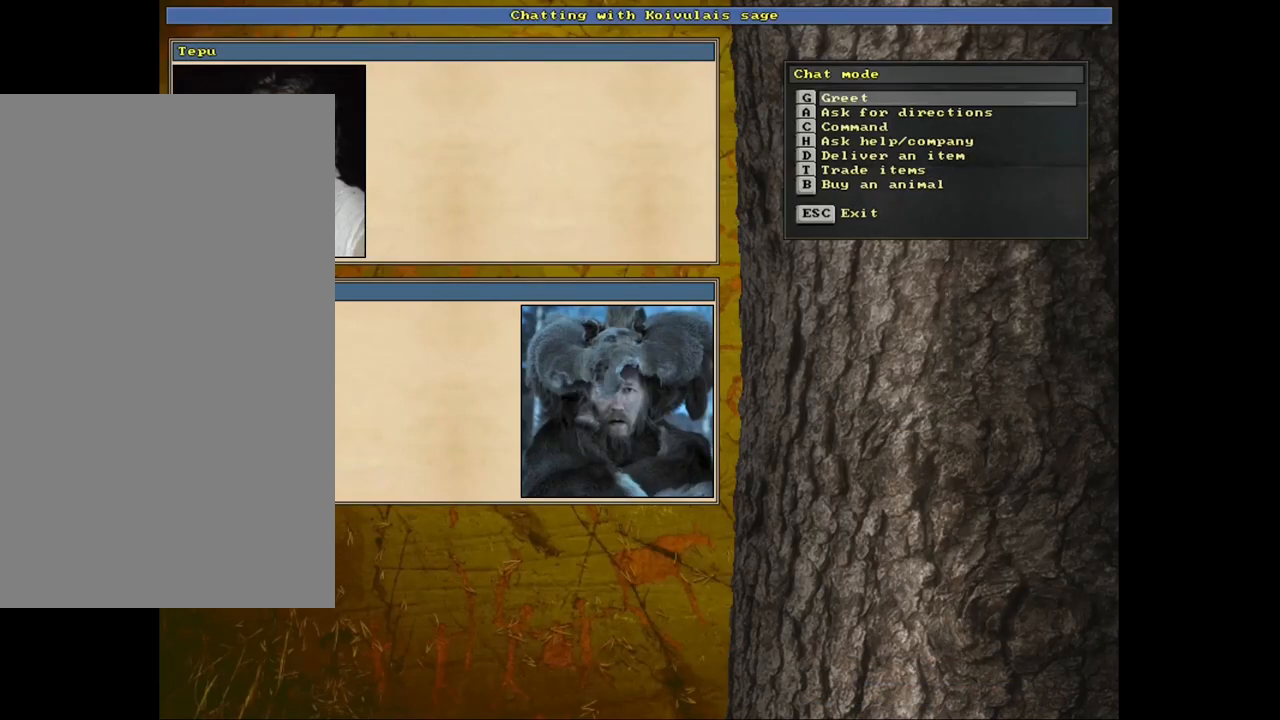
{"keys": [], "mouse": [], "events": []}
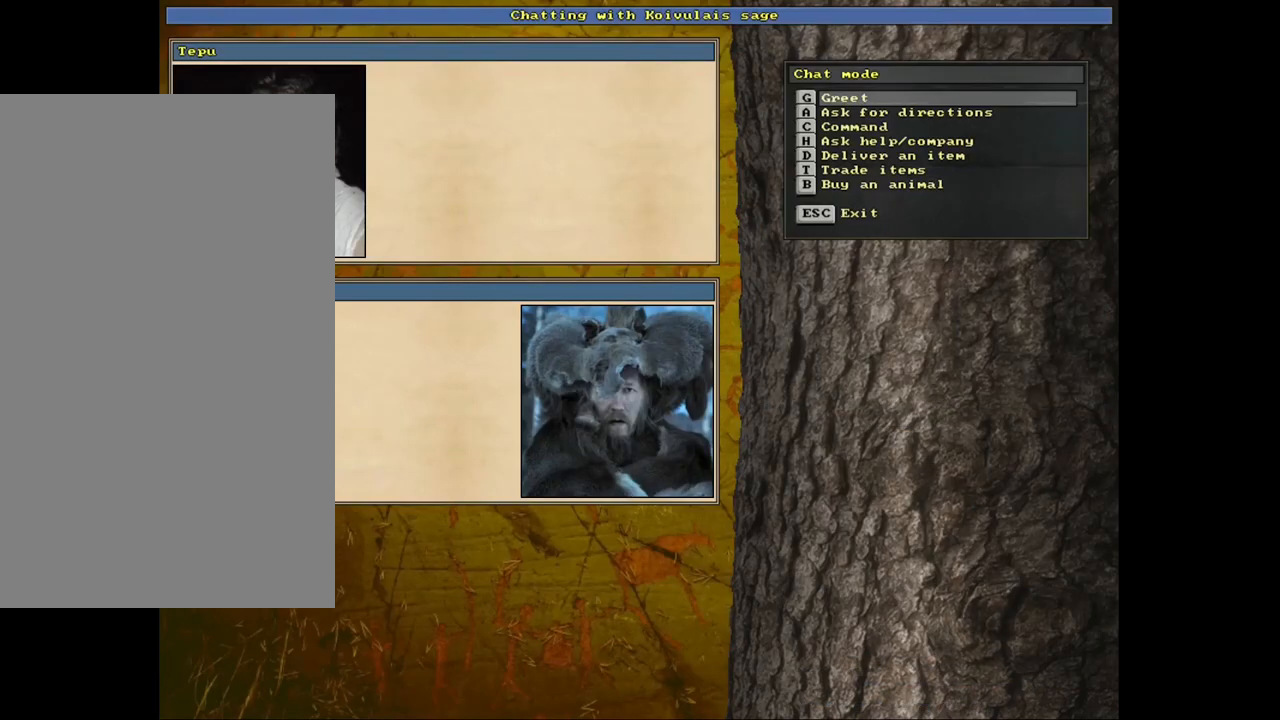
{"keys": [], "mouse": [], "events": [[200, "b", "down"], [283, "b", "up"]]}
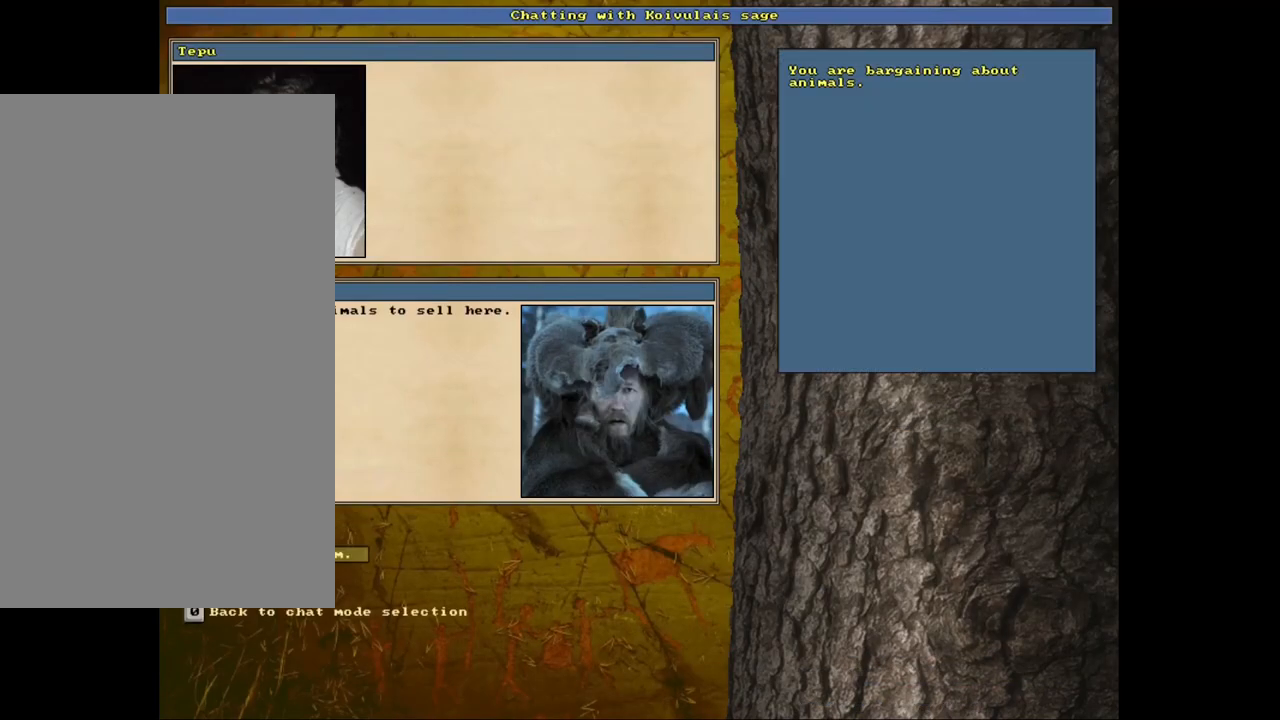
{"keys": [], "mouse": [], "events": []}
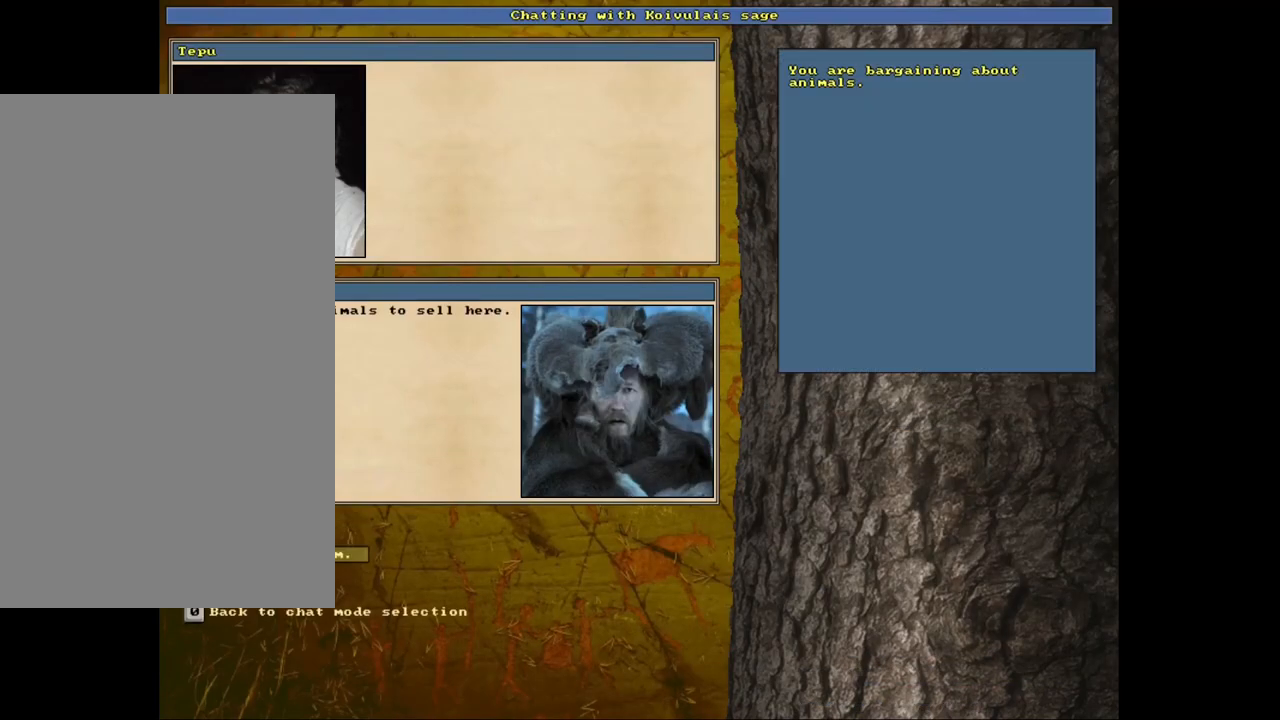
{"keys": [], "mouse": [], "events": [[367, "escape", "down"], [433, "escape", "up"]]}
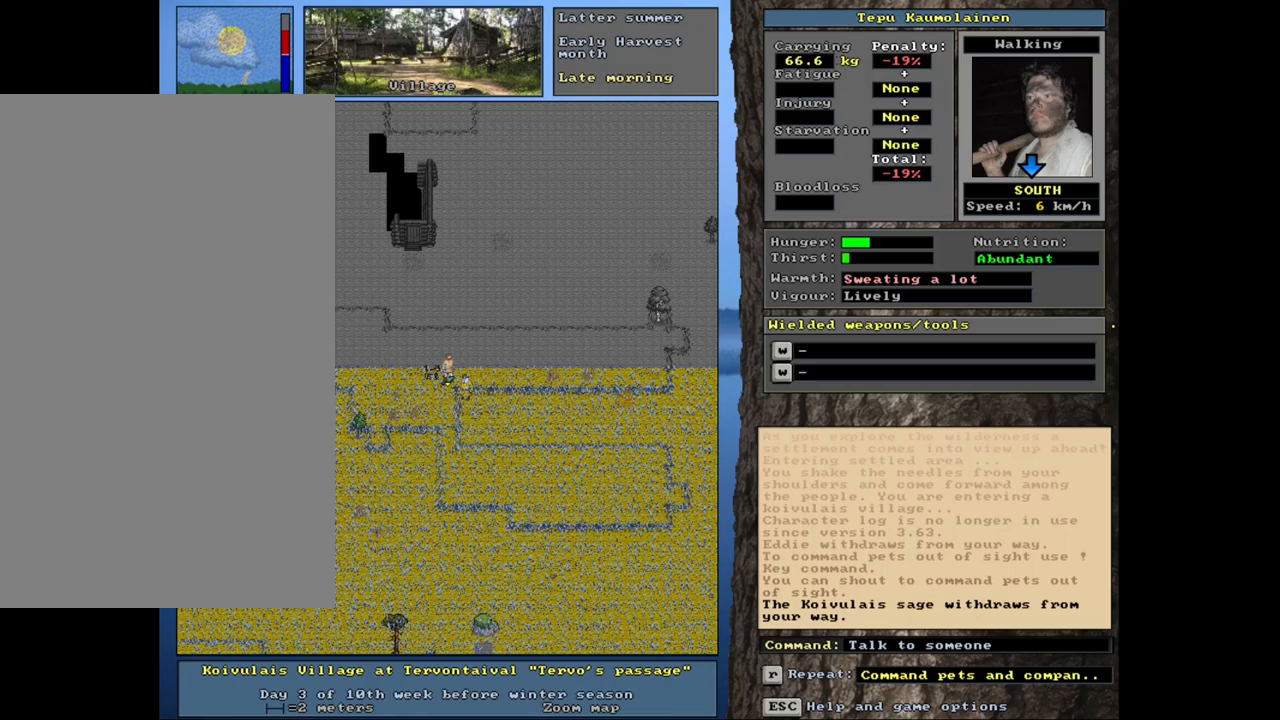
{"keys": [], "mouse": [], "events": []}
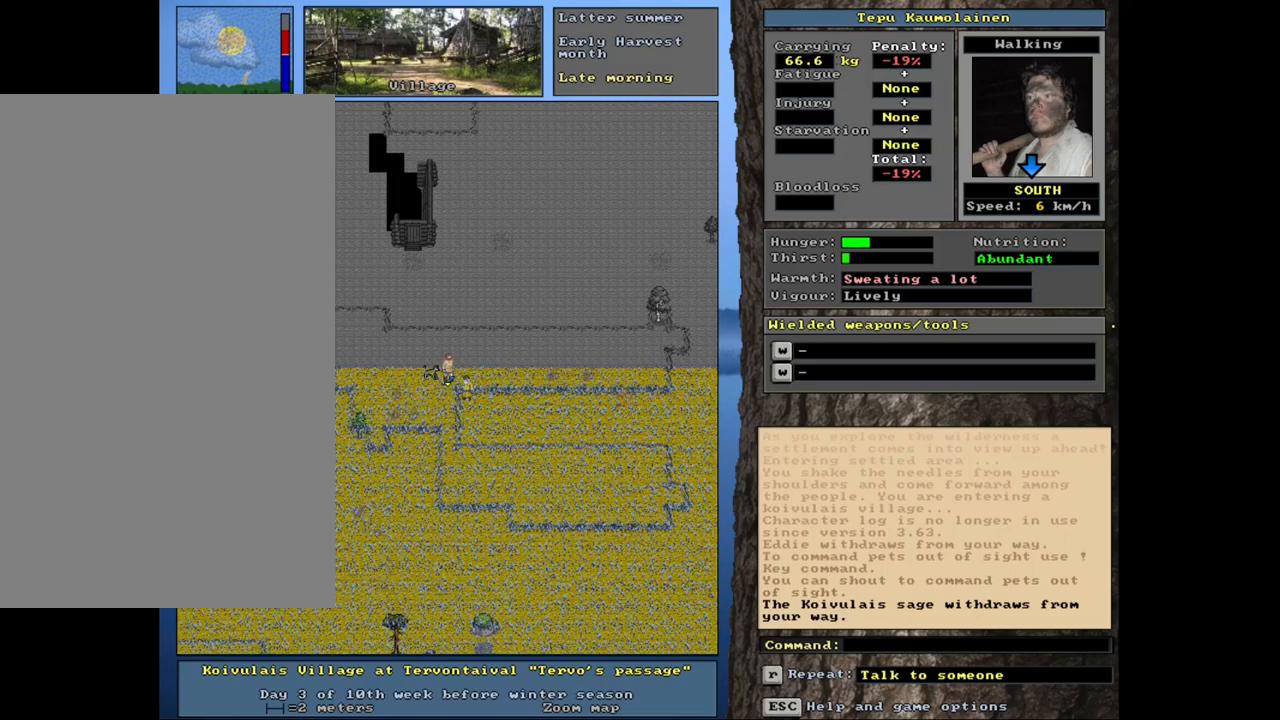
{"keys": [], "mouse": [], "events": []}